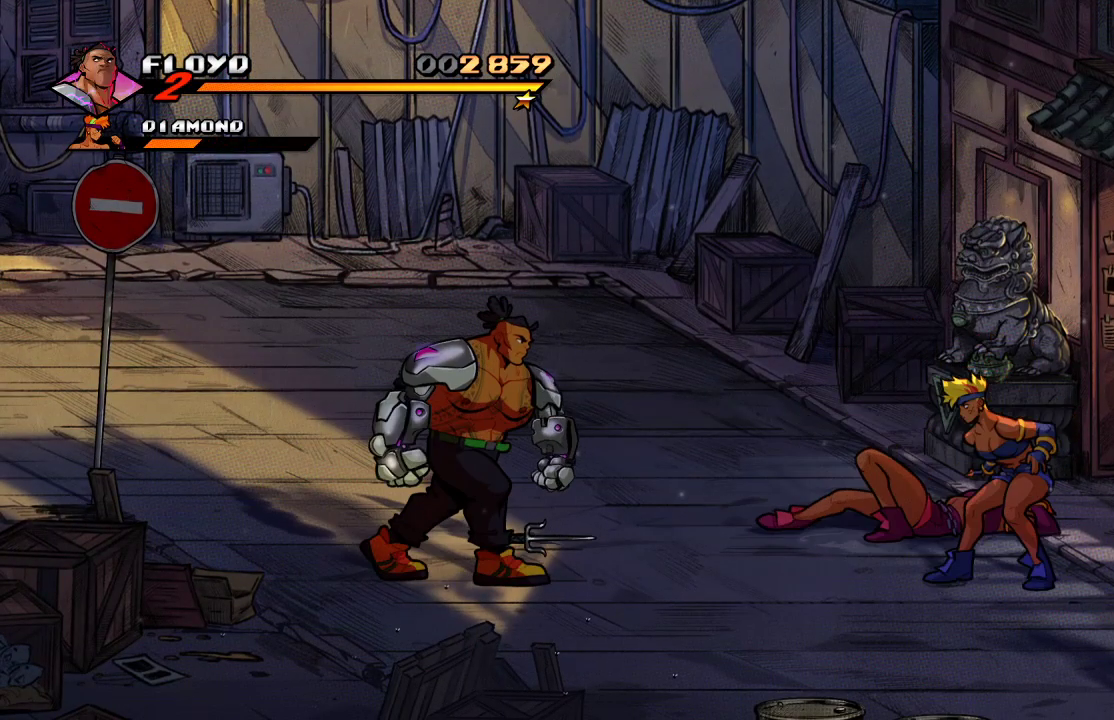
Gameplay with a controller (PlayStation layout); each line is a JSON object with the inputs held at the frame after it. "events" lists button and stick changes between this image and that frame as [ms after this image, input, new state], when the widget could be followed in between.
{"buttons": [], "left_stick": "up-left", "right_stick": "center", "events": [[100, "CIRCLE", "up"], [367, "left_stick", "center"], [433, "left_stick", "up-left"]]}
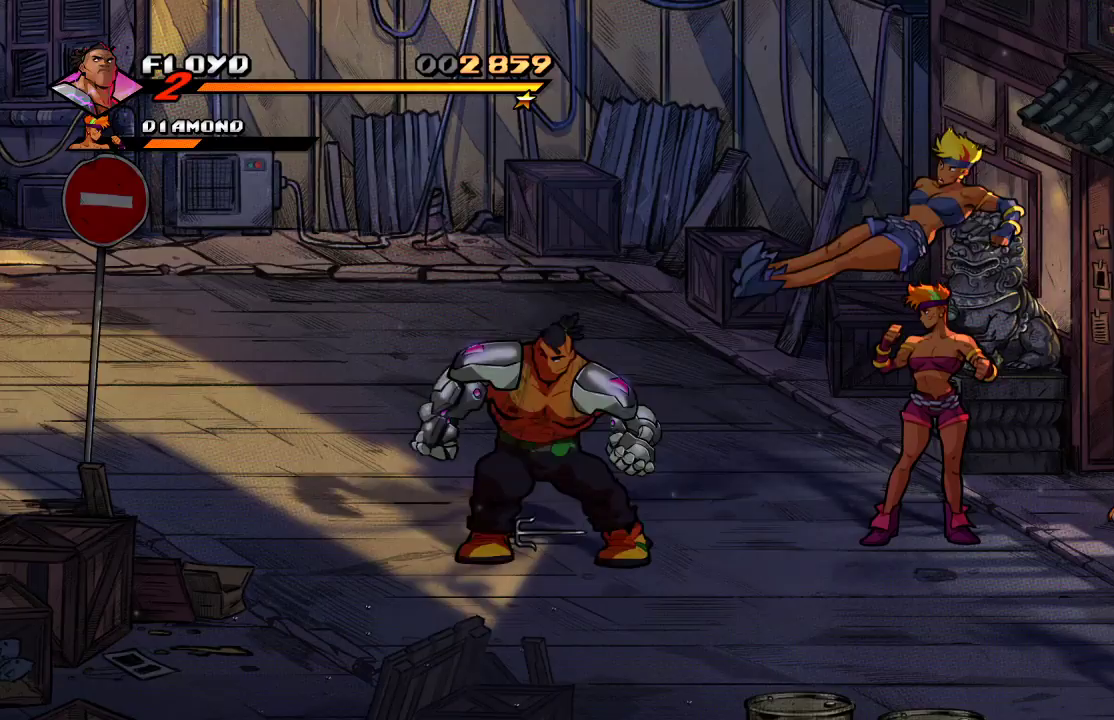
{"buttons": [], "left_stick": "down-left", "right_stick": "center", "events": [[500, "left_stick", "down-left"]]}
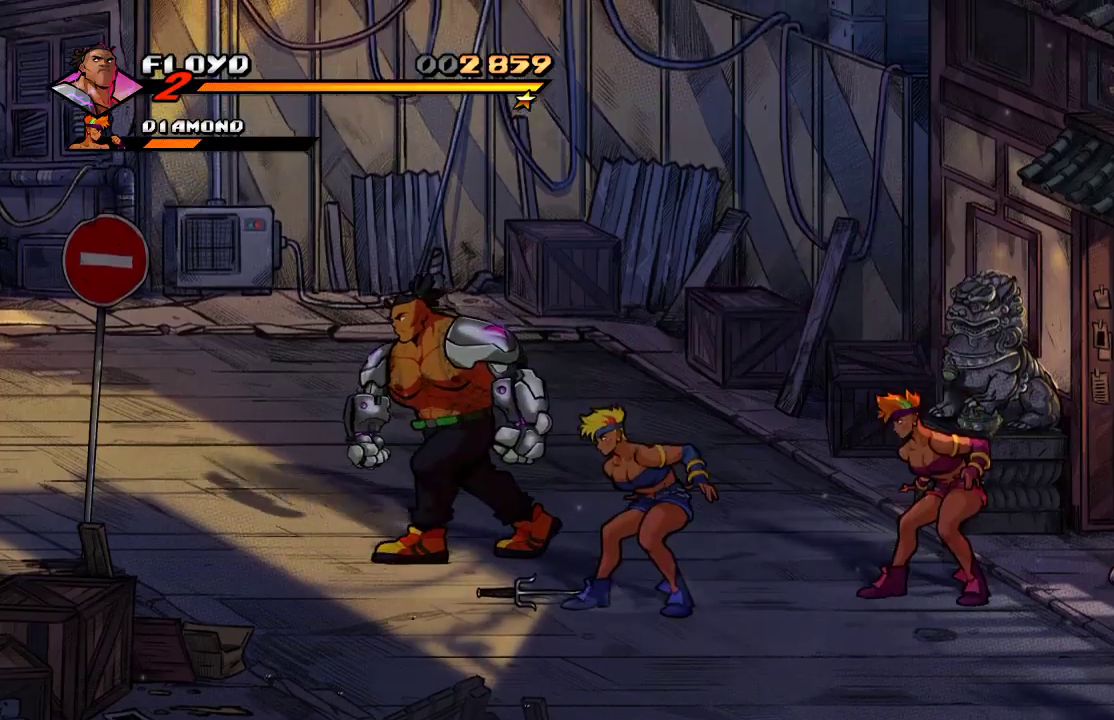
{"buttons": [], "left_stick": "left", "right_stick": "center", "events": [[133, "left_stick", "down-right"], [333, "left_stick", "left"]]}
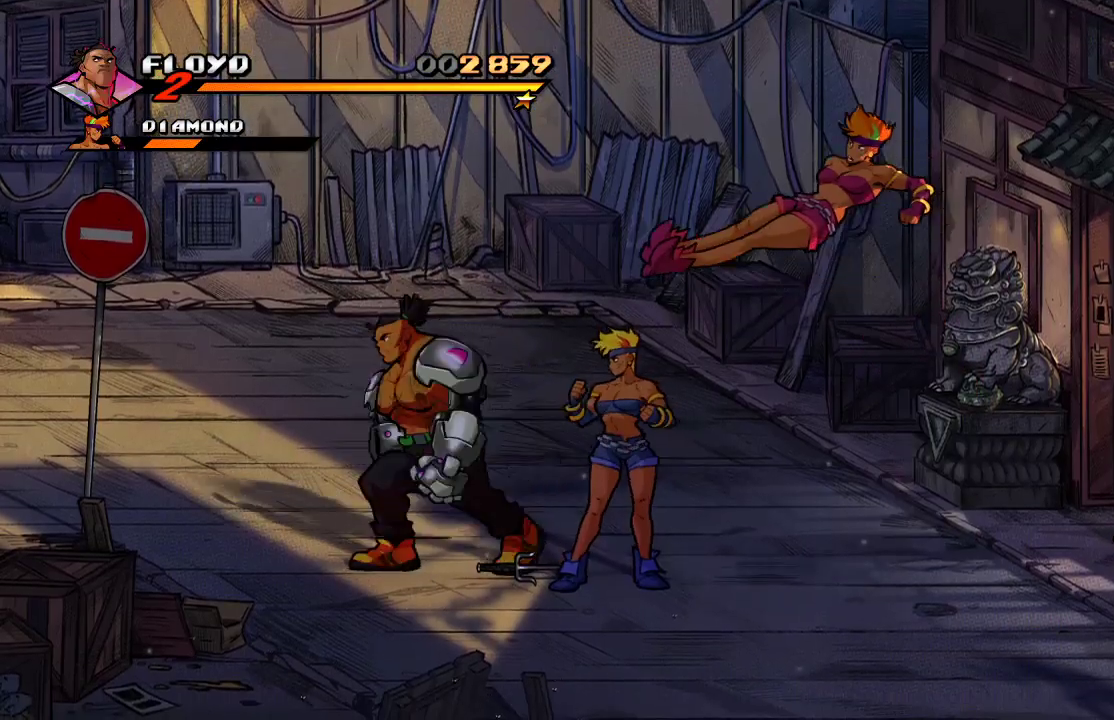
{"buttons": ["TRIANGLE"], "left_stick": "center", "right_stick": "center", "events": [[333, "left_stick", "center"], [367, "TRIANGLE", "down"]]}
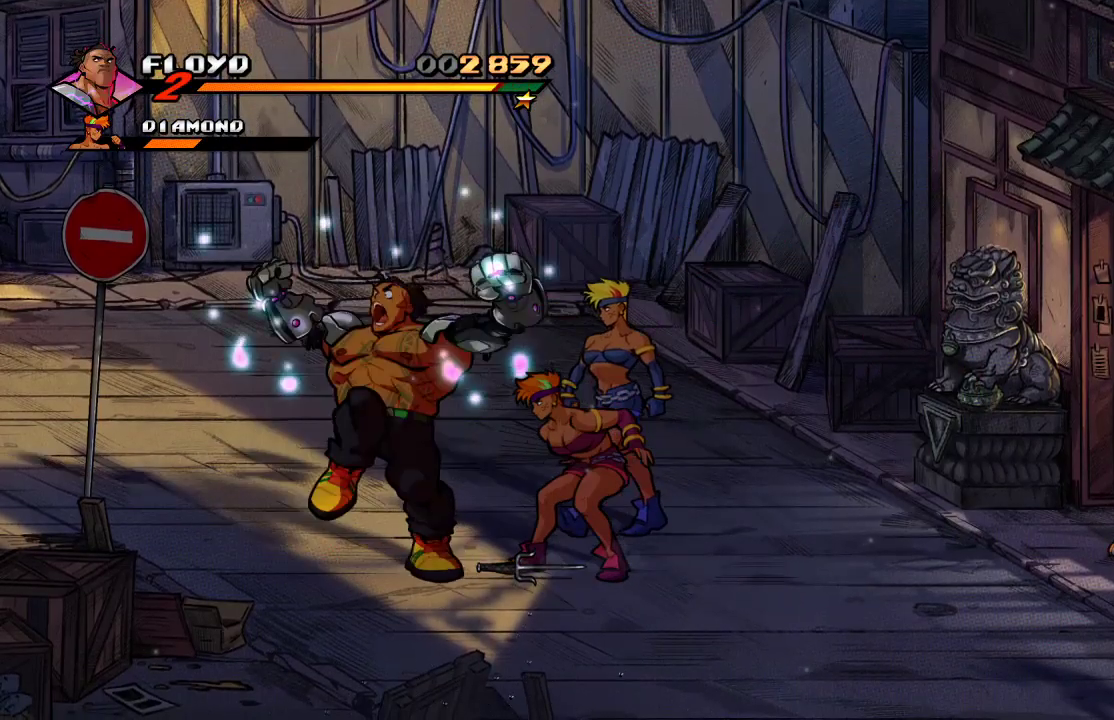
{"buttons": [], "left_stick": "center", "right_stick": "center", "events": [[33, "TRIANGLE", "up"]]}
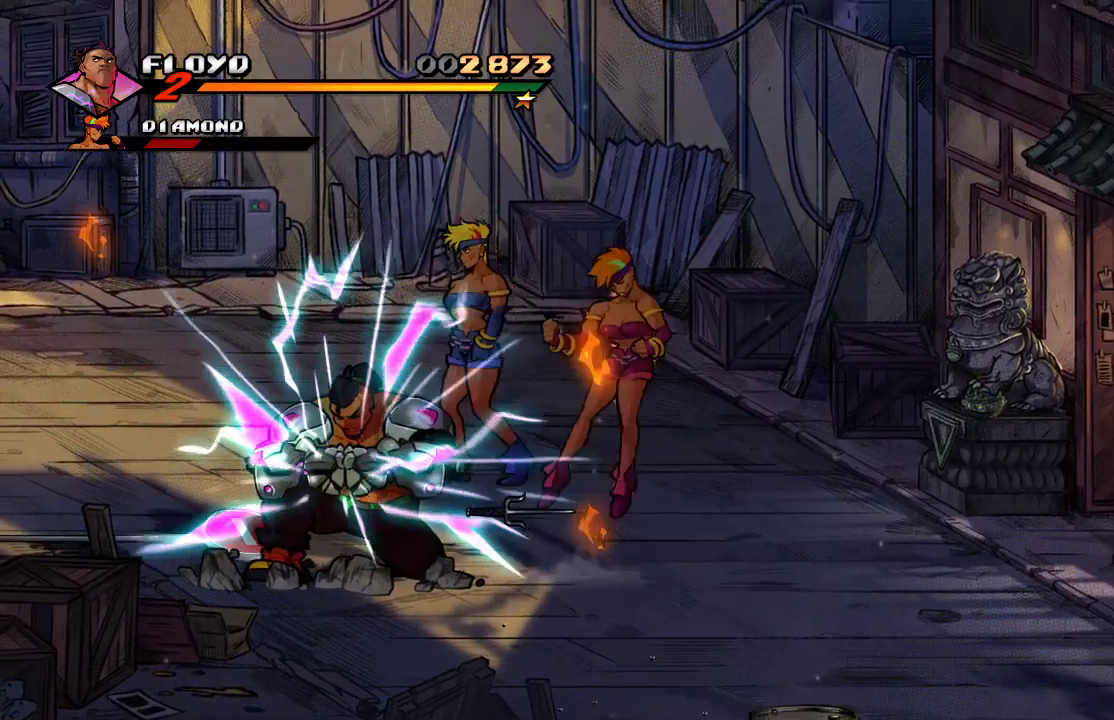
{"buttons": [], "left_stick": "up", "right_stick": "center", "events": [[433, "left_stick", "up"]]}
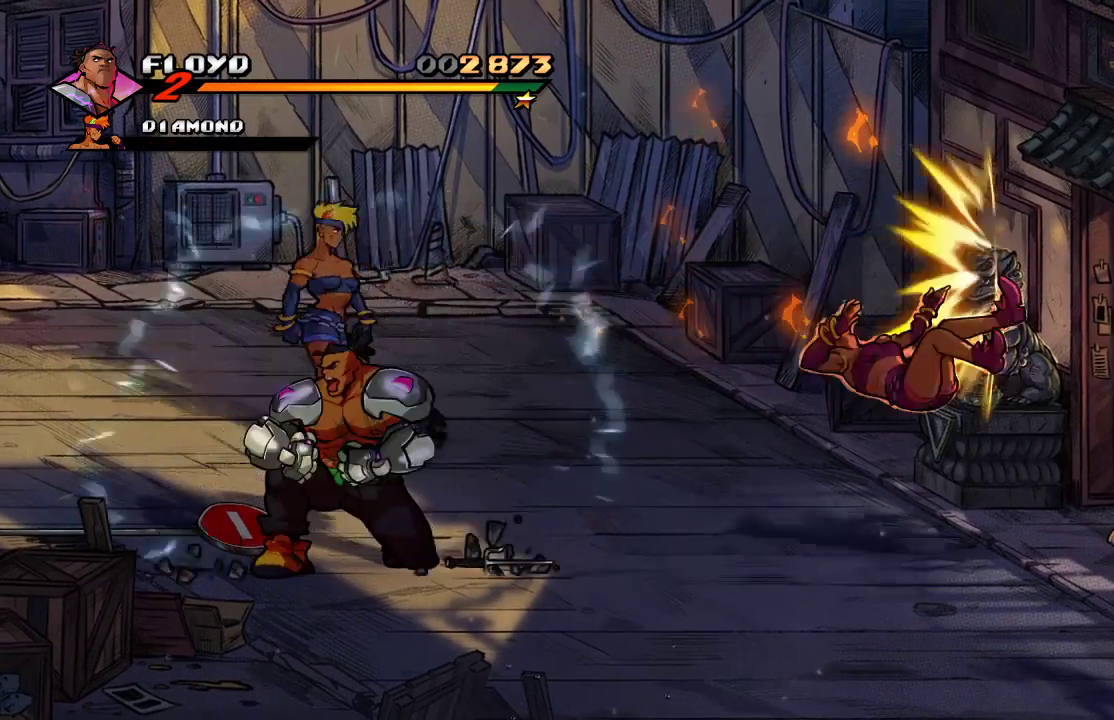
{"buttons": [], "left_stick": "up", "right_stick": "center", "events": []}
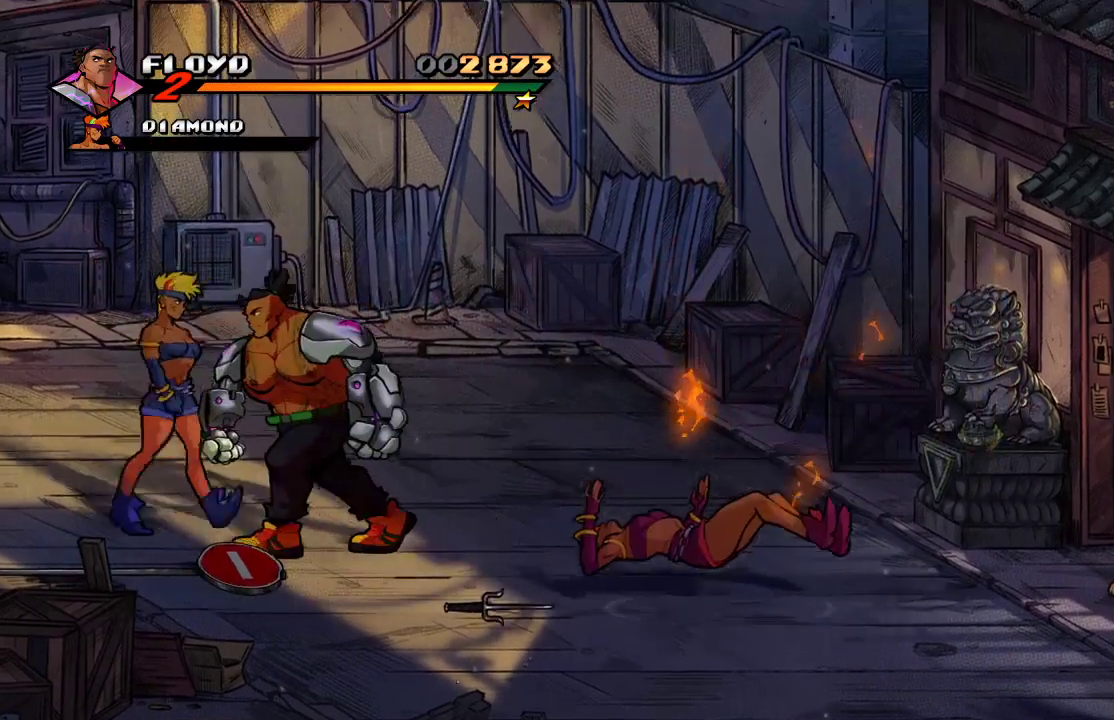
{"buttons": ["SQUARE"], "left_stick": "center", "right_stick": "center", "events": [[67, "SQUARE", "down"], [67, "left_stick", "center"], [167, "SQUARE", "up"], [233, "SQUARE", "down"], [300, "SQUARE", "up"], [367, "SQUARE", "down"], [433, "SQUARE", "up"], [467, "SQUARE", "down"]]}
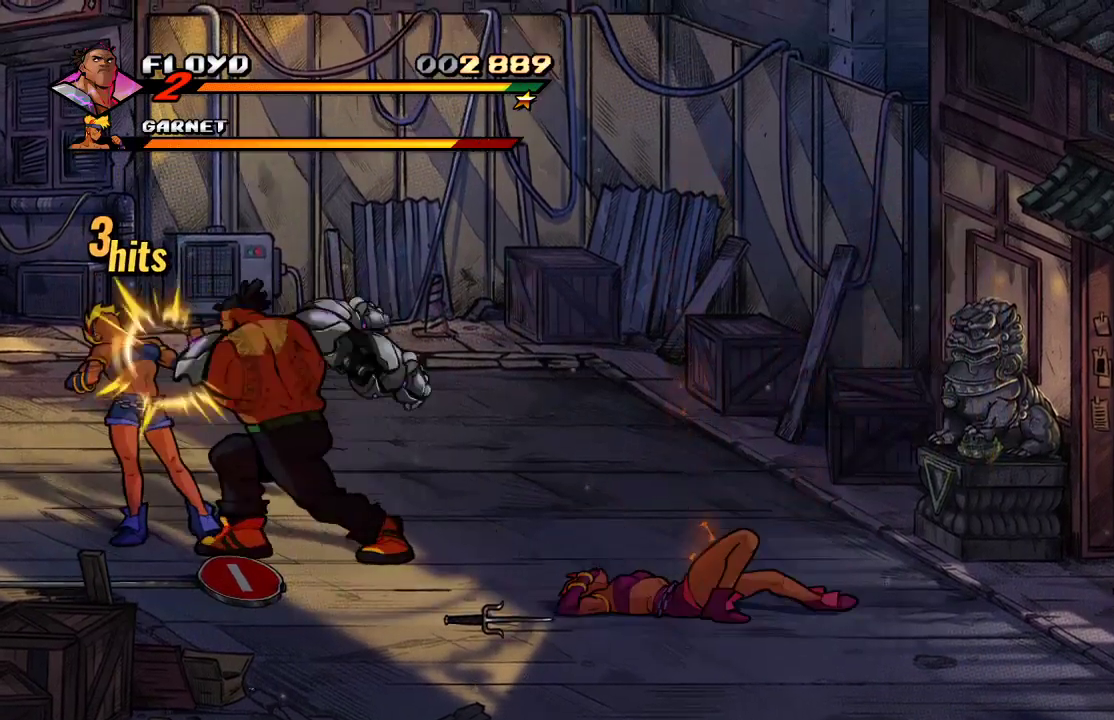
{"buttons": [], "left_stick": "center", "right_stick": "center", "events": [[33, "SQUARE", "up"], [267, "SQUARE", "down"], [433, "SQUARE", "up"]]}
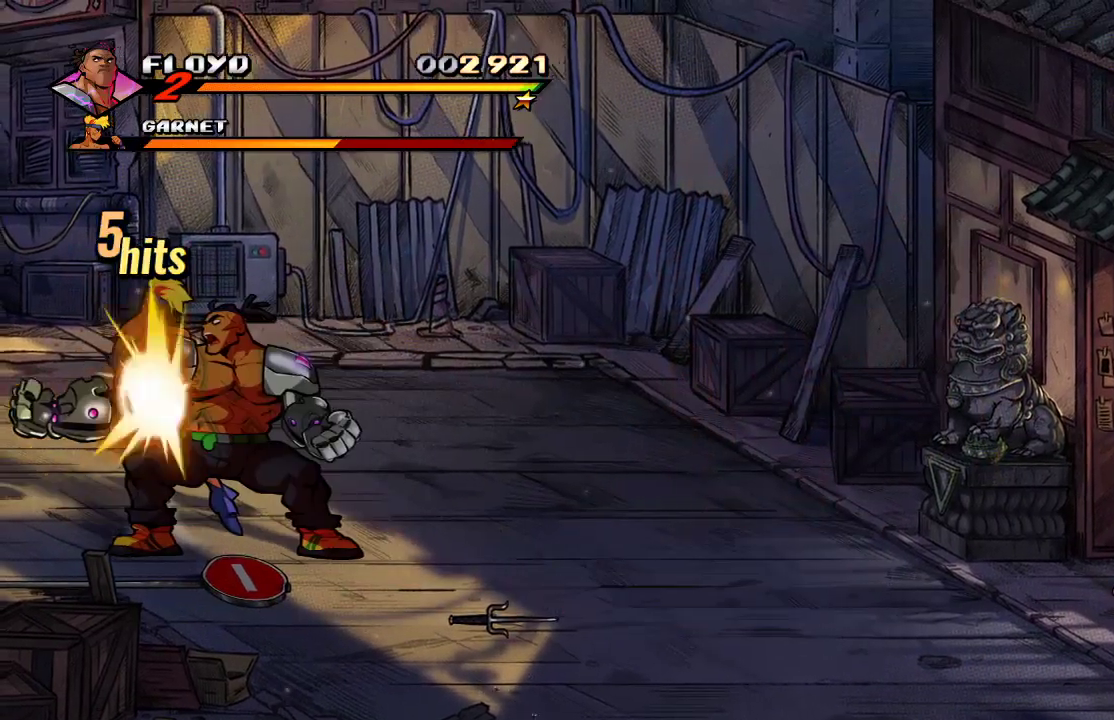
{"buttons": [], "left_stick": "center", "right_stick": "center", "events": [[67, "left_stick", "left"], [167, "left_stick", "center"], [233, "left_stick", "left"], [267, "SQUARE", "down"], [400, "left_stick", "center"], [433, "SQUARE", "up"]]}
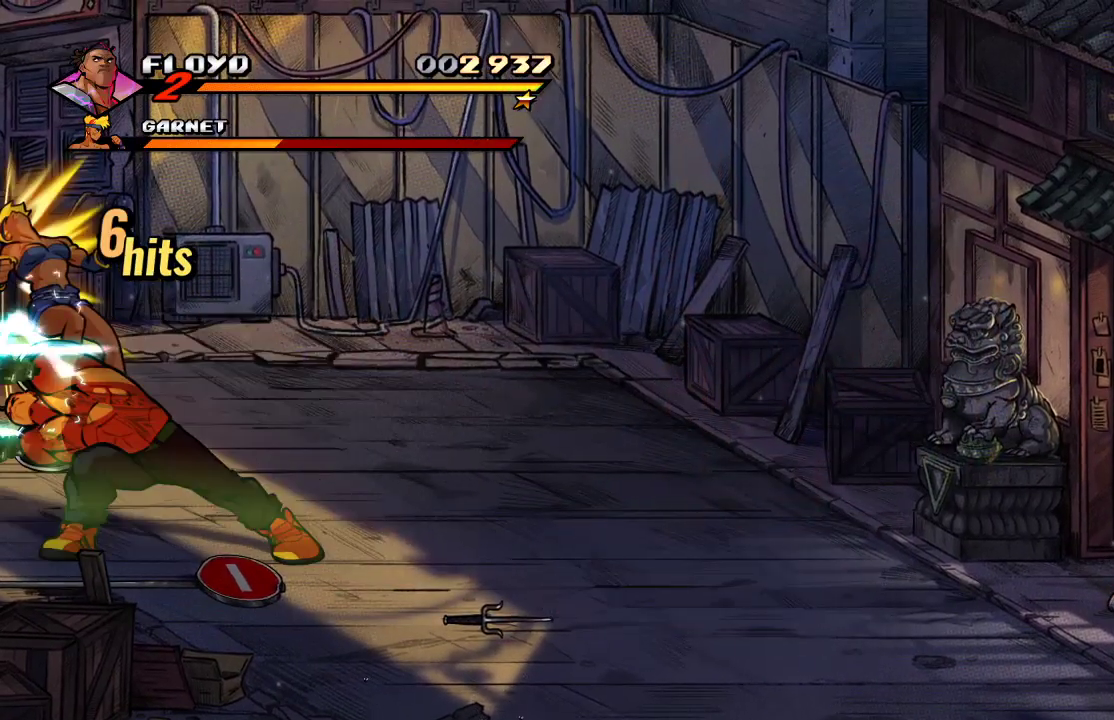
{"buttons": ["TRIANGLE"], "left_stick": "center", "right_stick": "center", "events": [[467, "TRIANGLE", "down"]]}
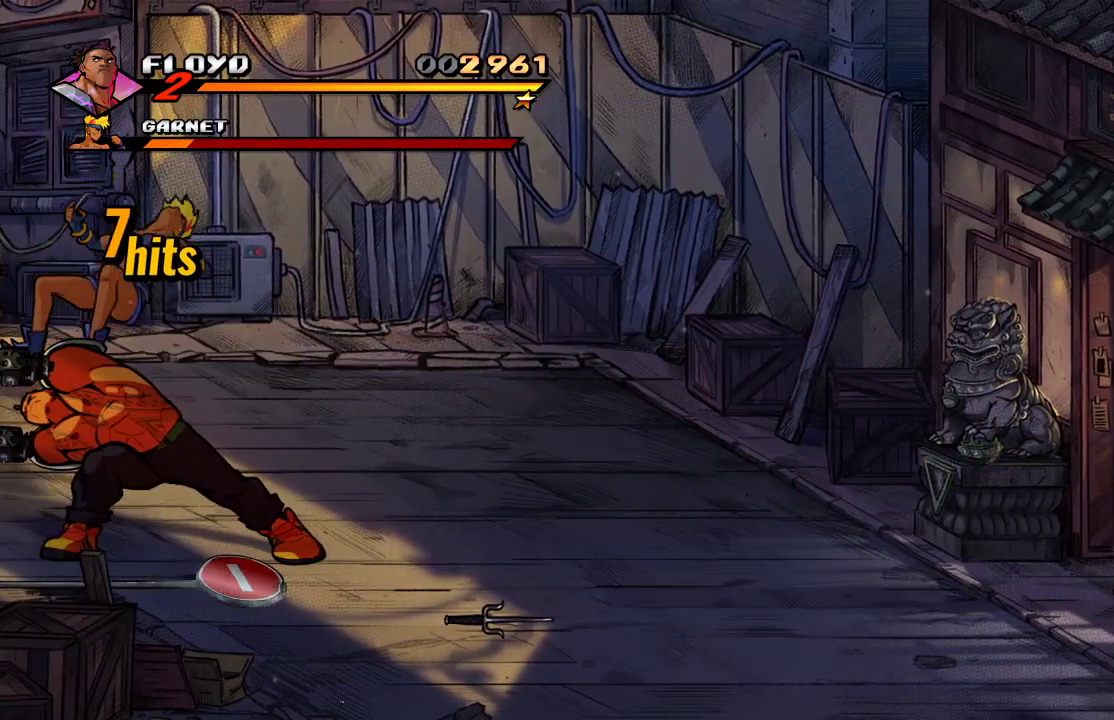
{"buttons": [], "left_stick": "center", "right_stick": "center", "events": [[100, "TRIANGLE", "up"], [267, "TRIANGLE", "down"], [400, "TRIANGLE", "up"]]}
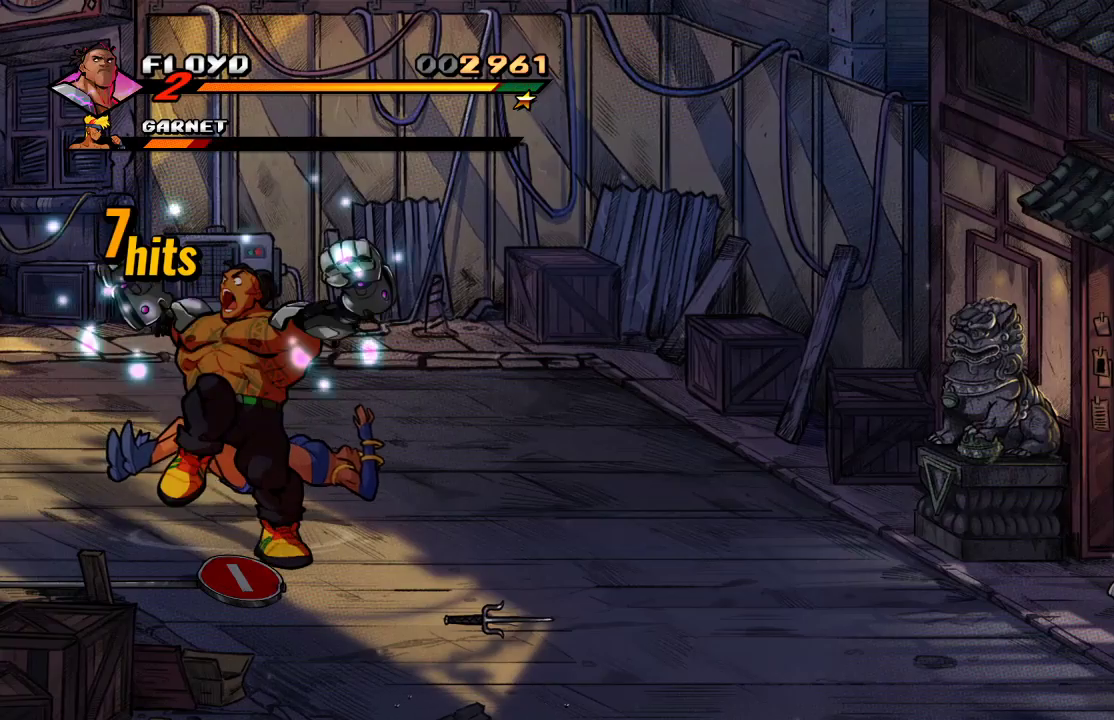
{"buttons": ["L1"], "left_stick": "center", "right_stick": "center", "events": [[167, "TRIANGLE", "down"], [267, "TRIANGLE", "up"], [467, "L1", "down"]]}
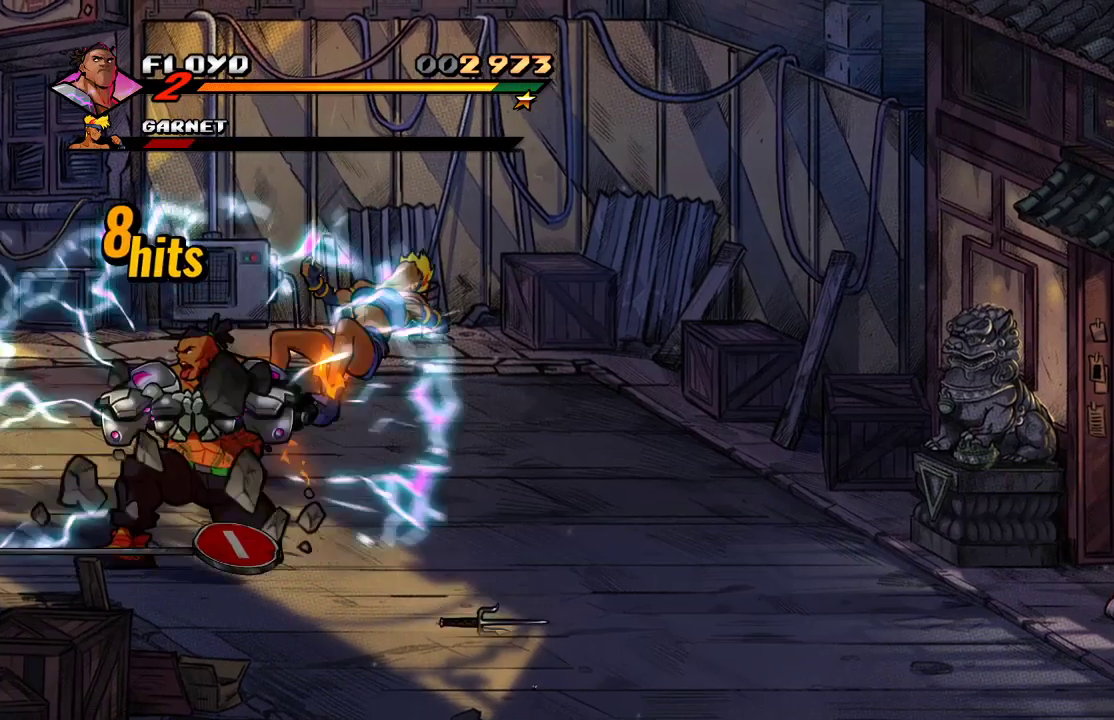
{"buttons": [], "left_stick": "right", "right_stick": "center", "events": [[33, "L1", "up"], [100, "left_stick", "right"]]}
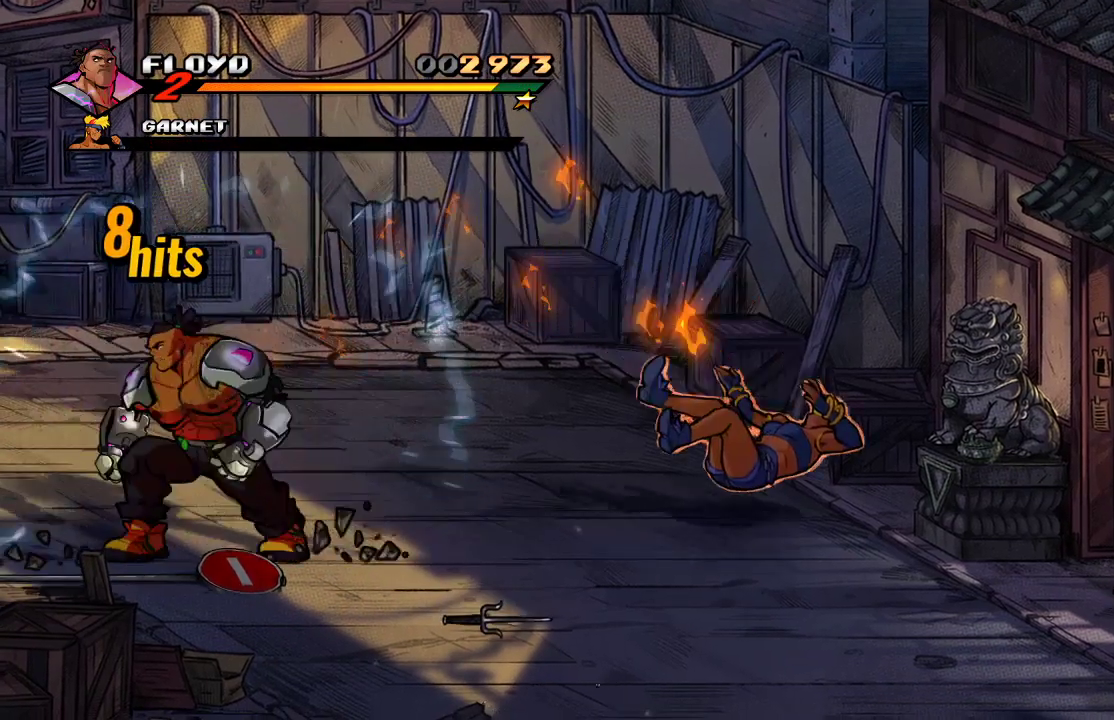
{"buttons": [], "left_stick": "right", "right_stick": "center", "events": []}
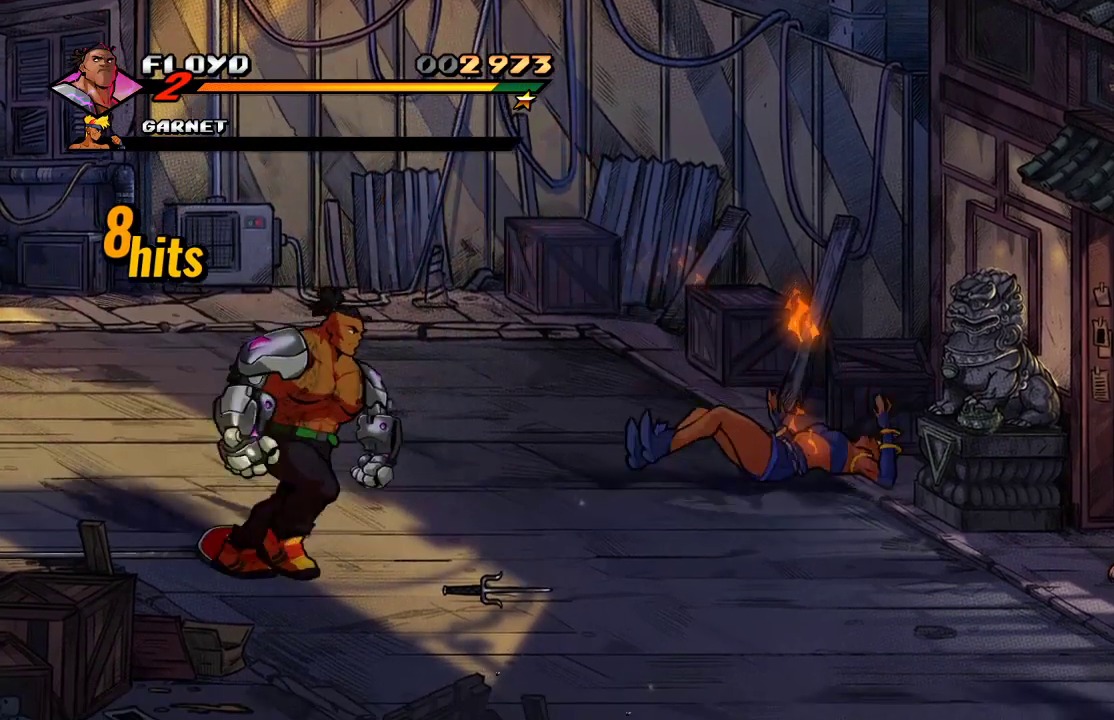
{"buttons": [], "left_stick": "left", "right_stick": "center", "events": [[433, "left_stick", "left"]]}
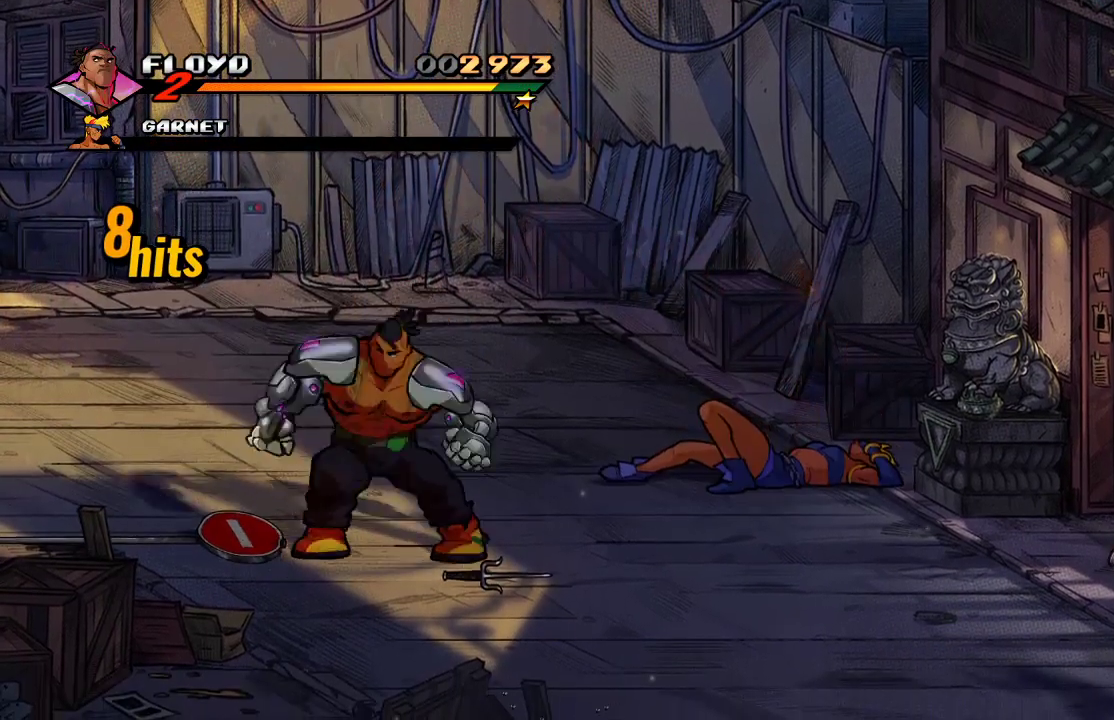
{"buttons": [], "left_stick": "left", "right_stick": "center", "events": []}
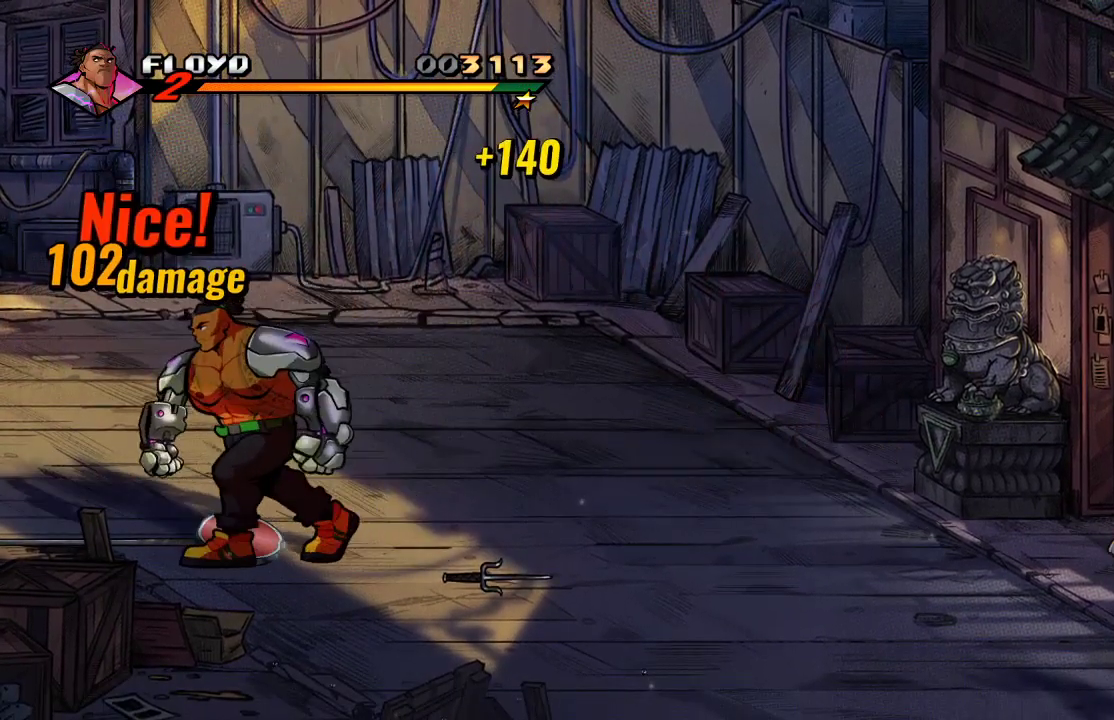
{"buttons": [], "left_stick": "right", "right_stick": "center", "events": [[100, "CIRCLE", "down"], [100, "left_stick", "center"], [200, "CIRCLE", "up"], [367, "left_stick", "right"]]}
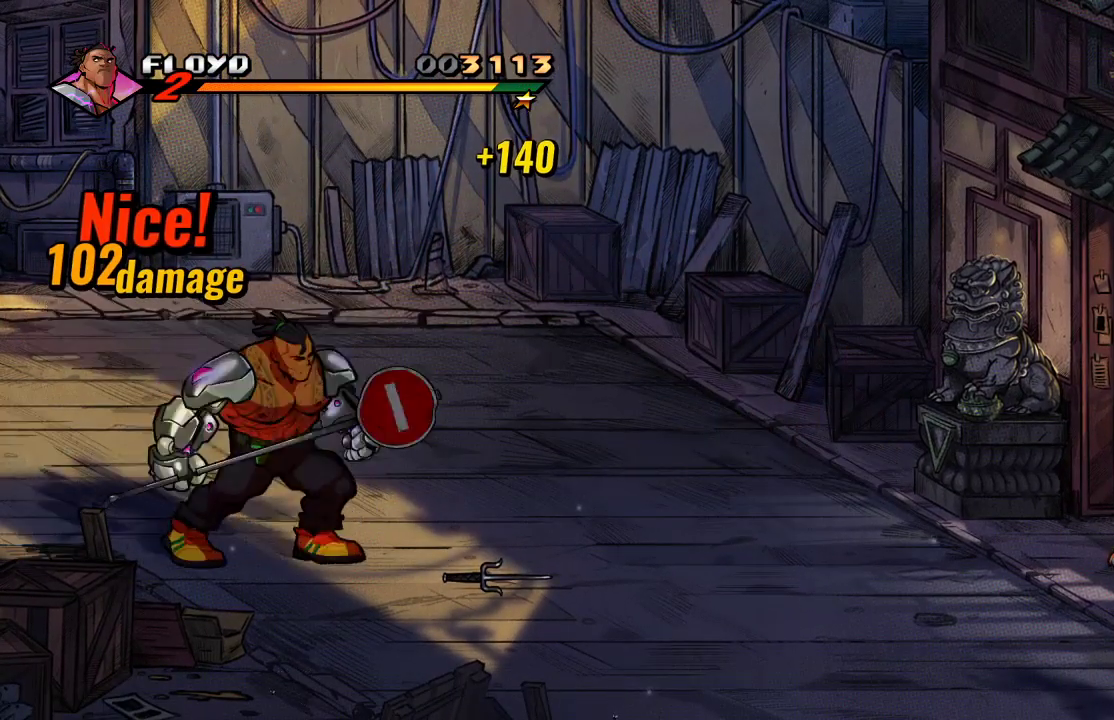
{"buttons": [], "left_stick": "down-right", "right_stick": "center", "events": [[100, "left_stick", "down-right"]]}
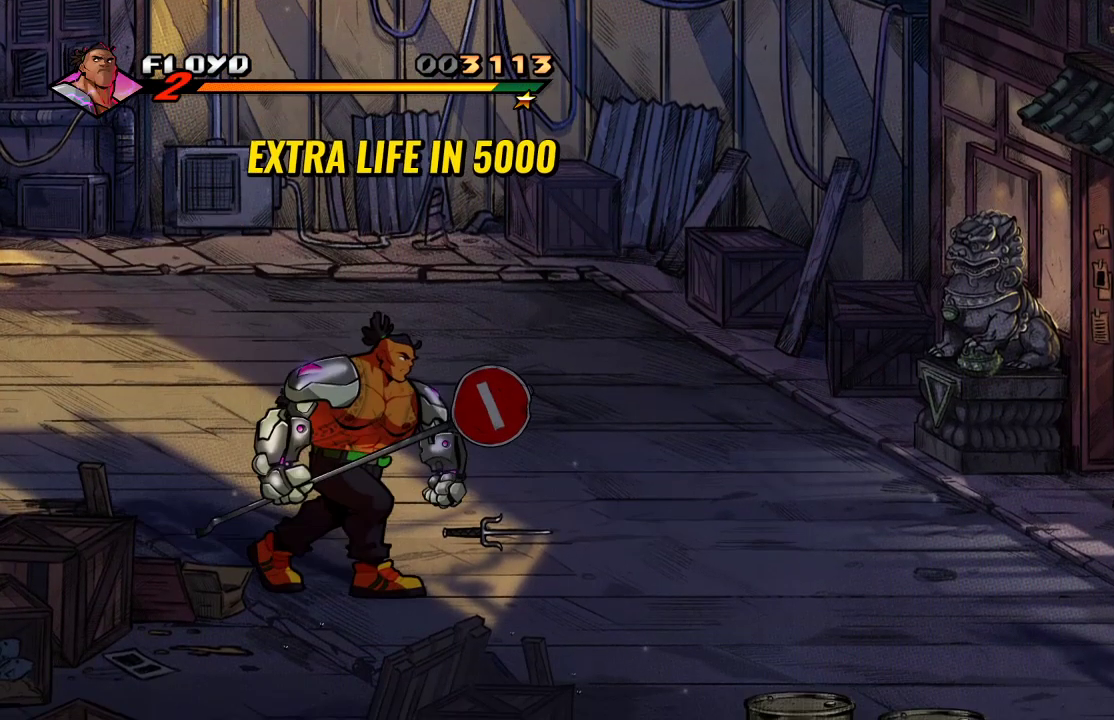
{"buttons": [], "left_stick": "down-right", "right_stick": "center", "events": []}
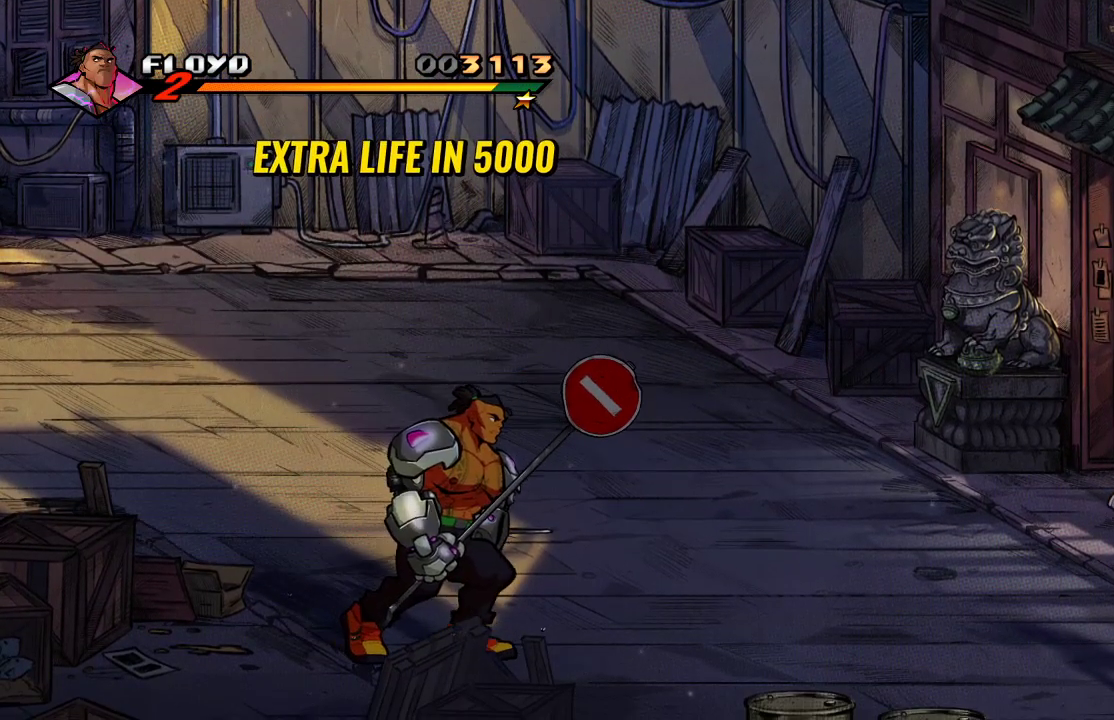
{"buttons": ["CIRCLE"], "left_stick": "down-right", "right_stick": "center", "events": [[500, "CIRCLE", "down"]]}
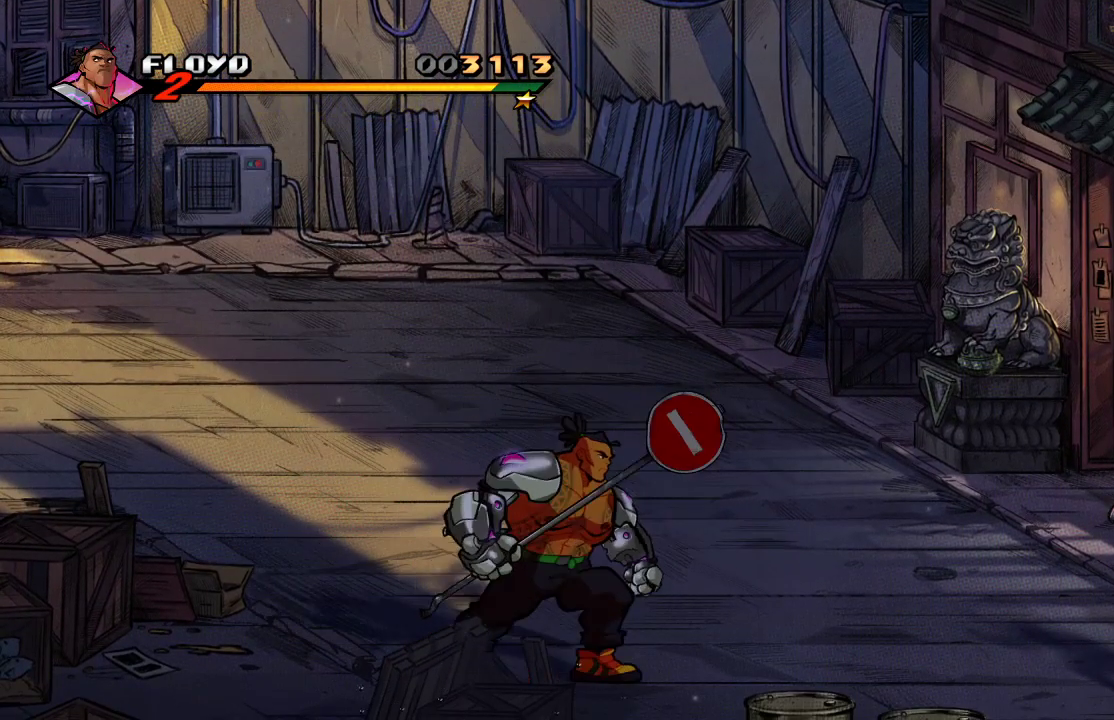
{"buttons": [], "left_stick": "center", "right_stick": "center", "events": [[100, "CIRCLE", "up"], [200, "left_stick", "right"], [467, "left_stick", "center"]]}
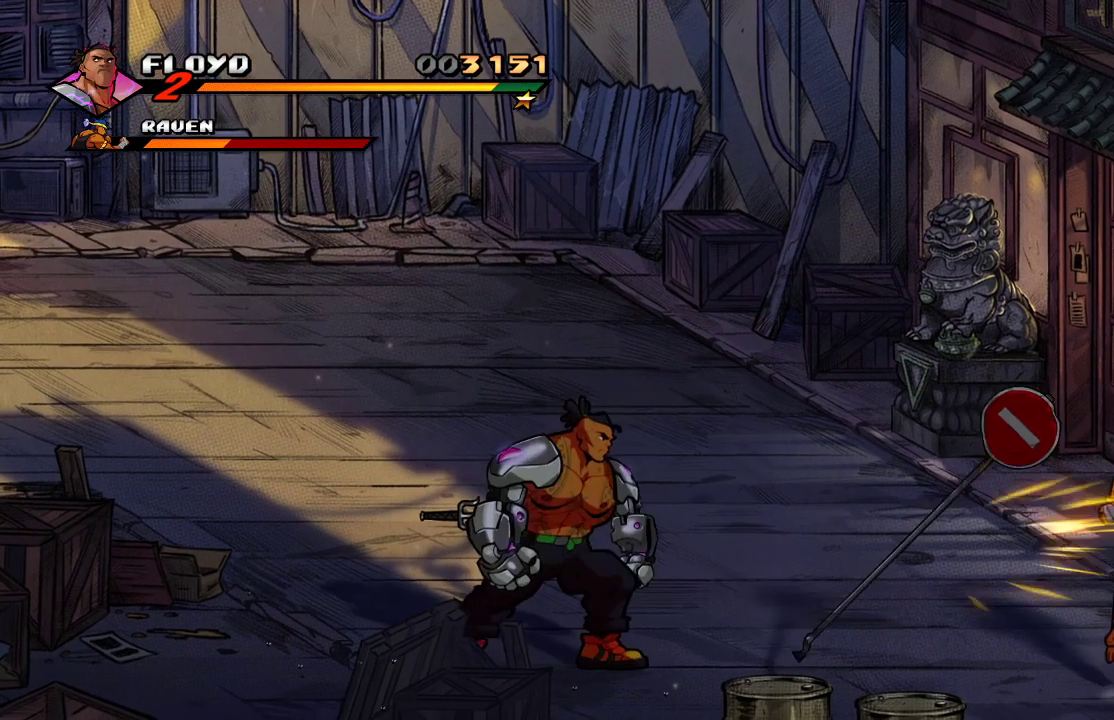
{"buttons": [], "left_stick": "right", "right_stick": "center", "events": [[67, "left_stick", "right"], [367, "CIRCLE", "down"], [500, "CIRCLE", "up"]]}
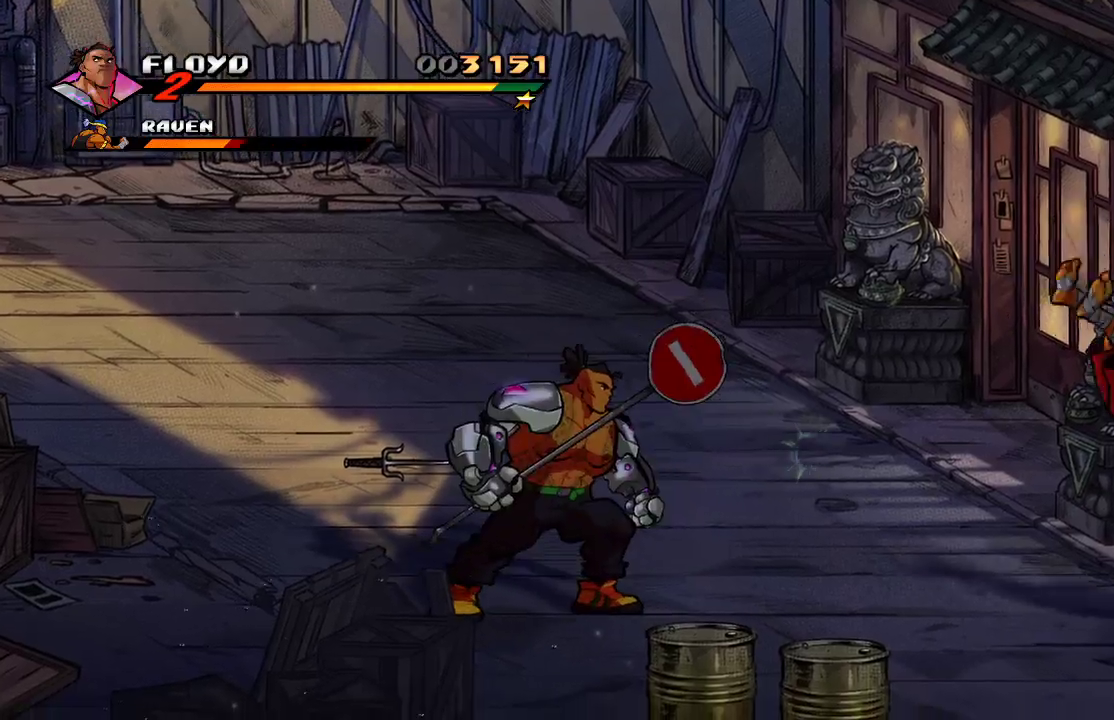
{"buttons": [], "left_stick": "center", "right_stick": "center", "events": [[467, "left_stick", "center"]]}
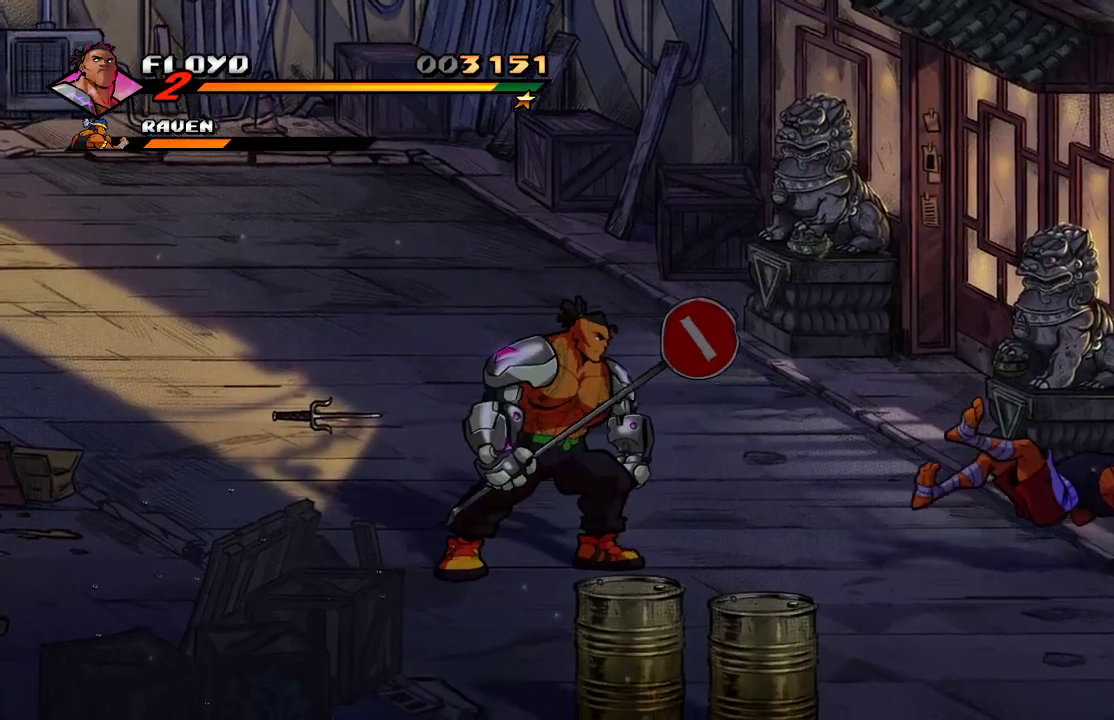
{"buttons": [], "left_stick": "right", "right_stick": "center", "events": [[467, "left_stick", "right"]]}
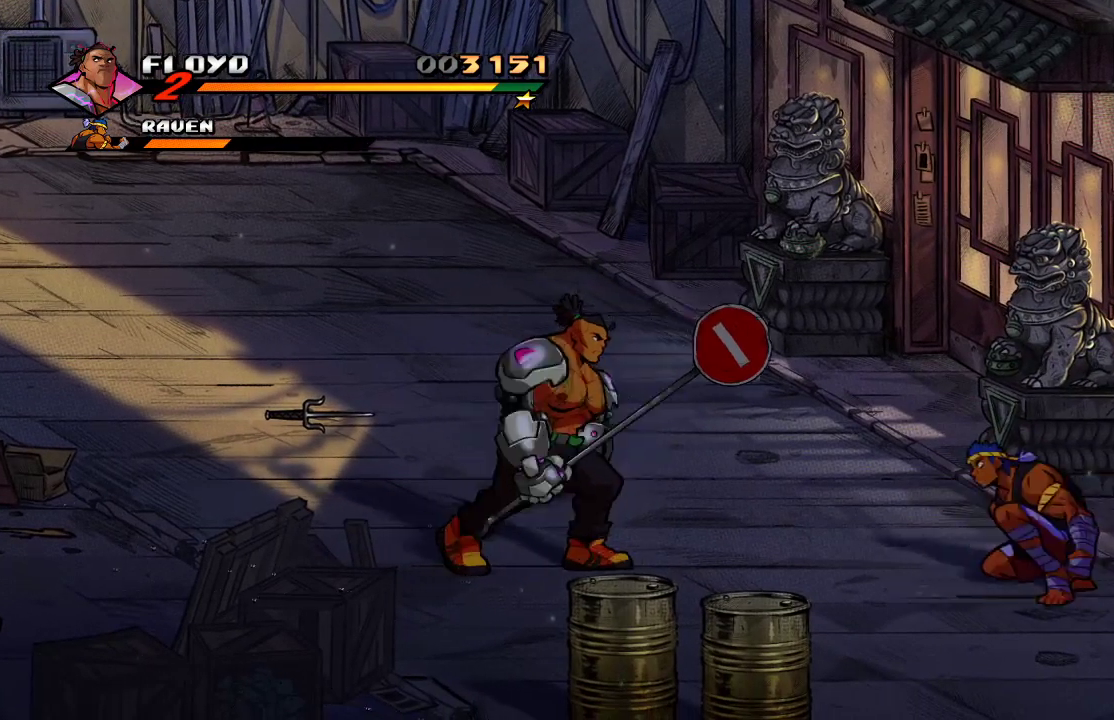
{"buttons": [], "left_stick": "center", "right_stick": "center", "events": [[67, "CIRCLE", "down"], [167, "CIRCLE", "up"], [167, "left_stick", "center"]]}
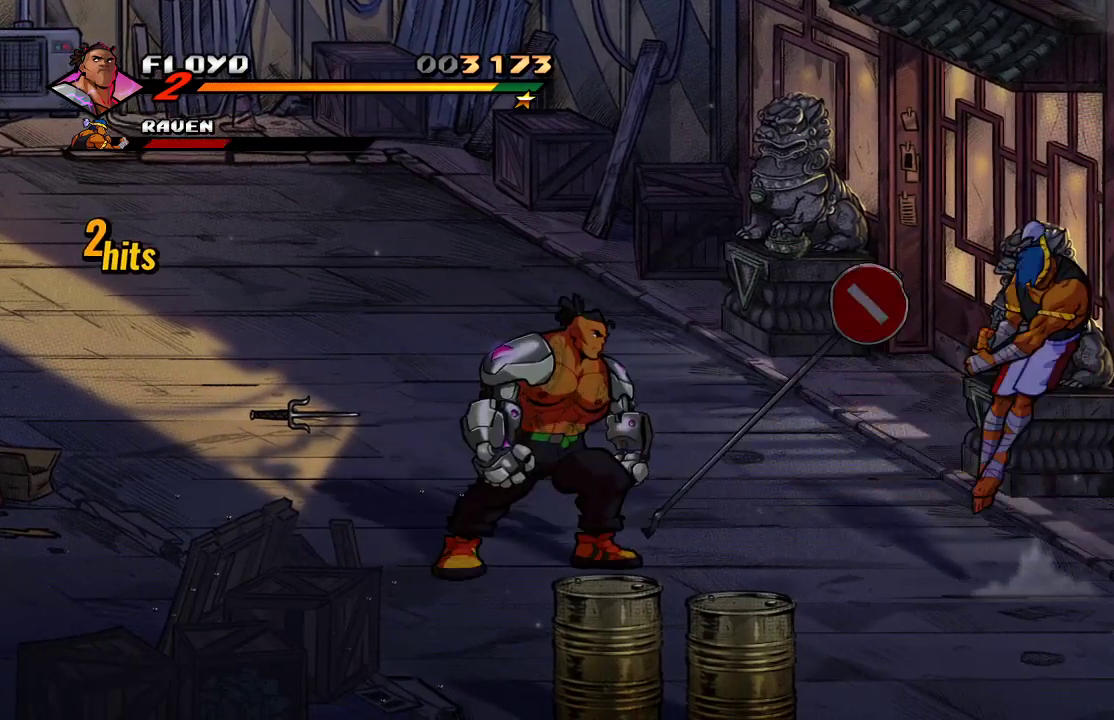
{"buttons": ["CIRCLE"], "left_stick": "right", "right_stick": "center", "events": [[367, "left_stick", "right"], [400, "CIRCLE", "down"]]}
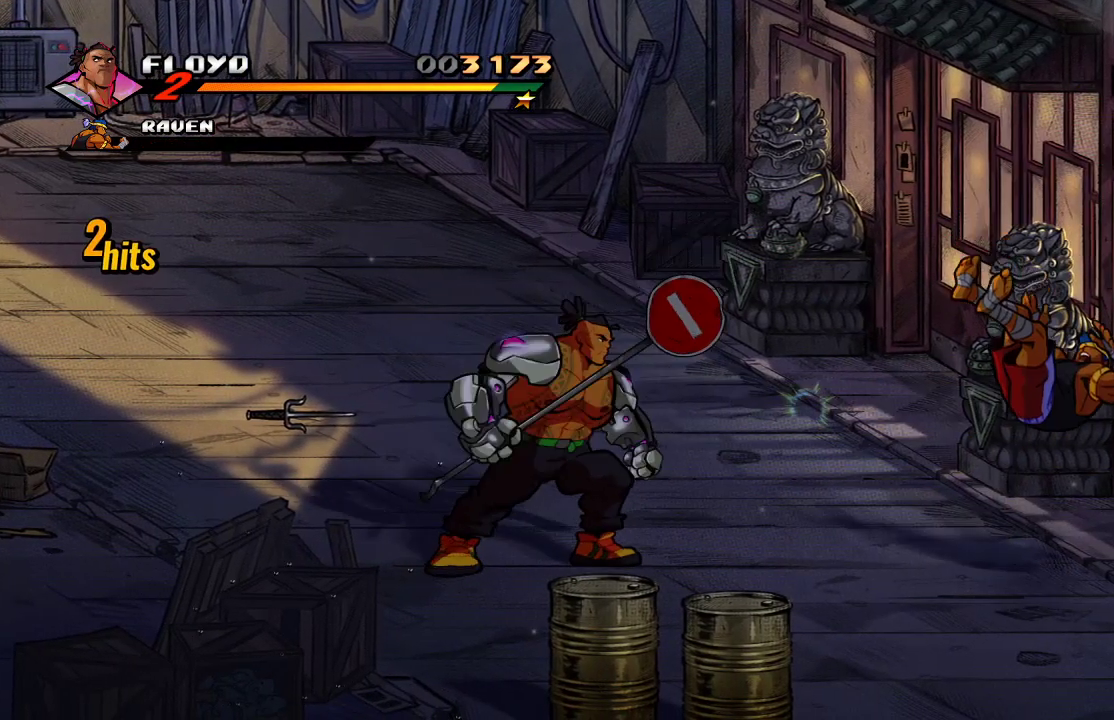
{"buttons": [], "left_stick": "down-left", "right_stick": "center", "events": [[33, "CIRCLE", "up"], [133, "left_stick", "center"], [333, "left_stick", "down"], [467, "left_stick", "down-left"]]}
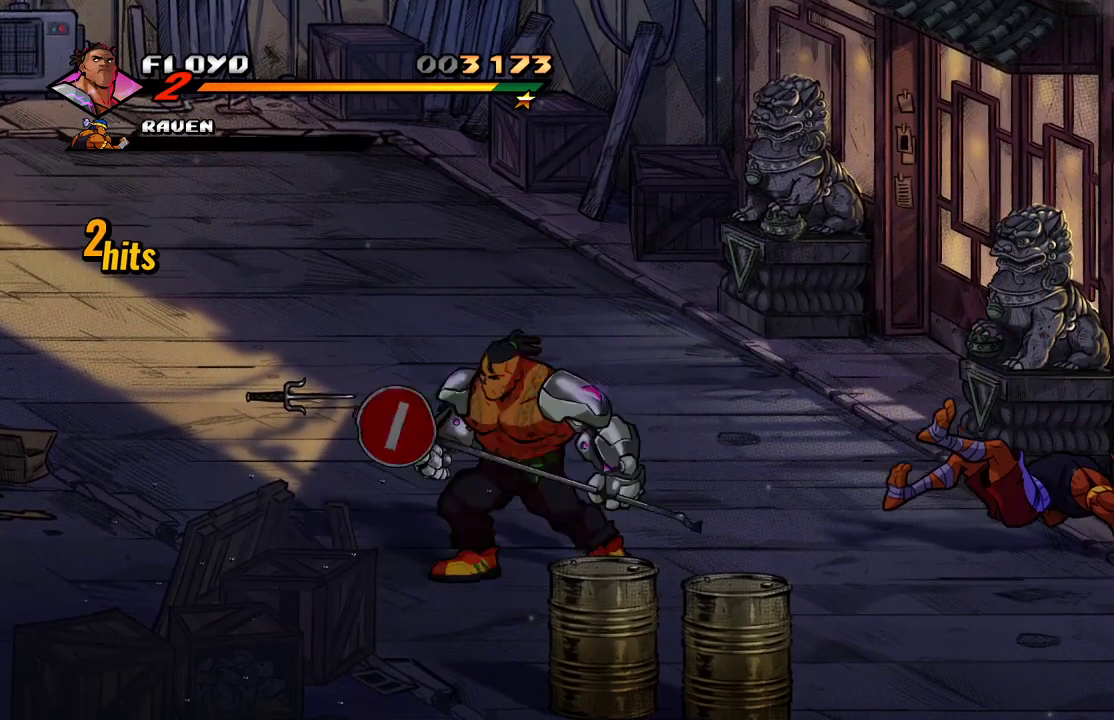
{"buttons": [], "left_stick": "down", "right_stick": "center", "events": [[467, "left_stick", "down"]]}
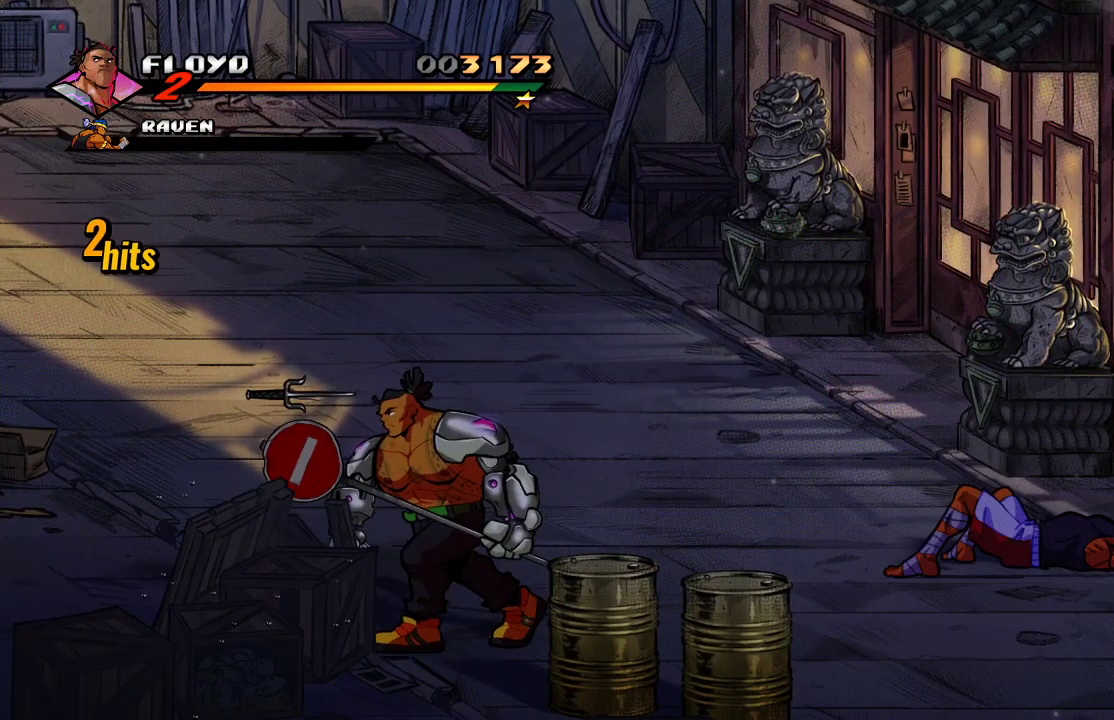
{"buttons": ["SQUARE"], "left_stick": "down-right", "right_stick": "center", "events": [[233, "left_stick", "down-right"], [467, "SQUARE", "down"]]}
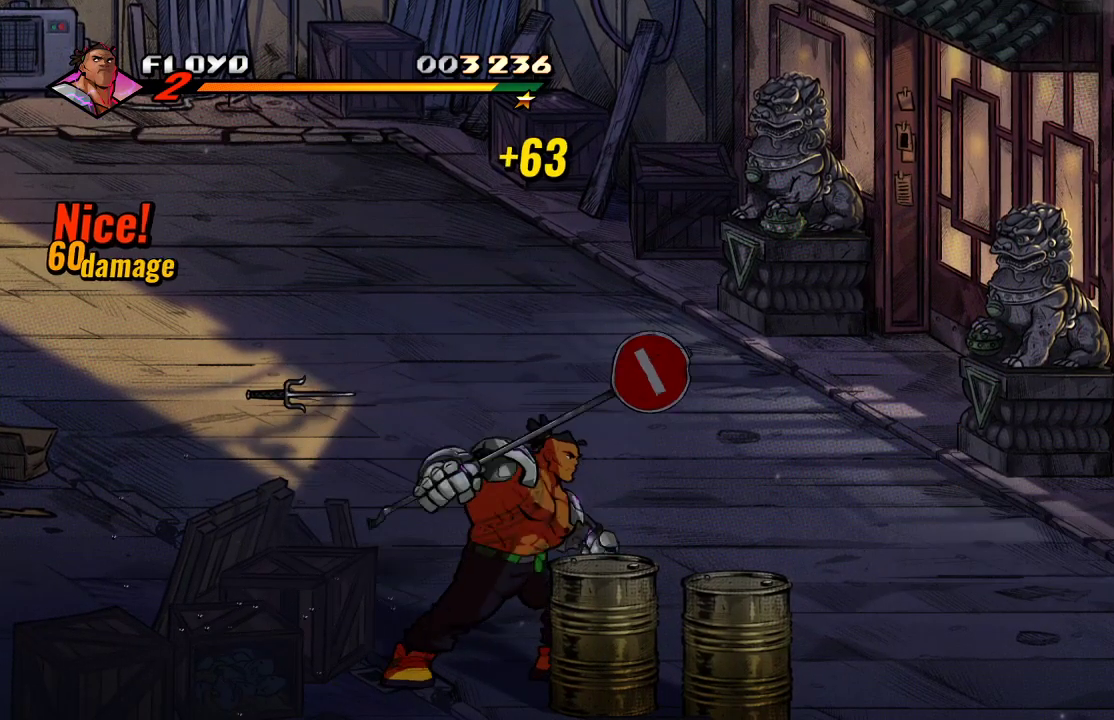
{"buttons": [], "left_stick": "center", "right_stick": "center", "events": [[67, "SQUARE", "up"], [67, "left_stick", "center"]]}